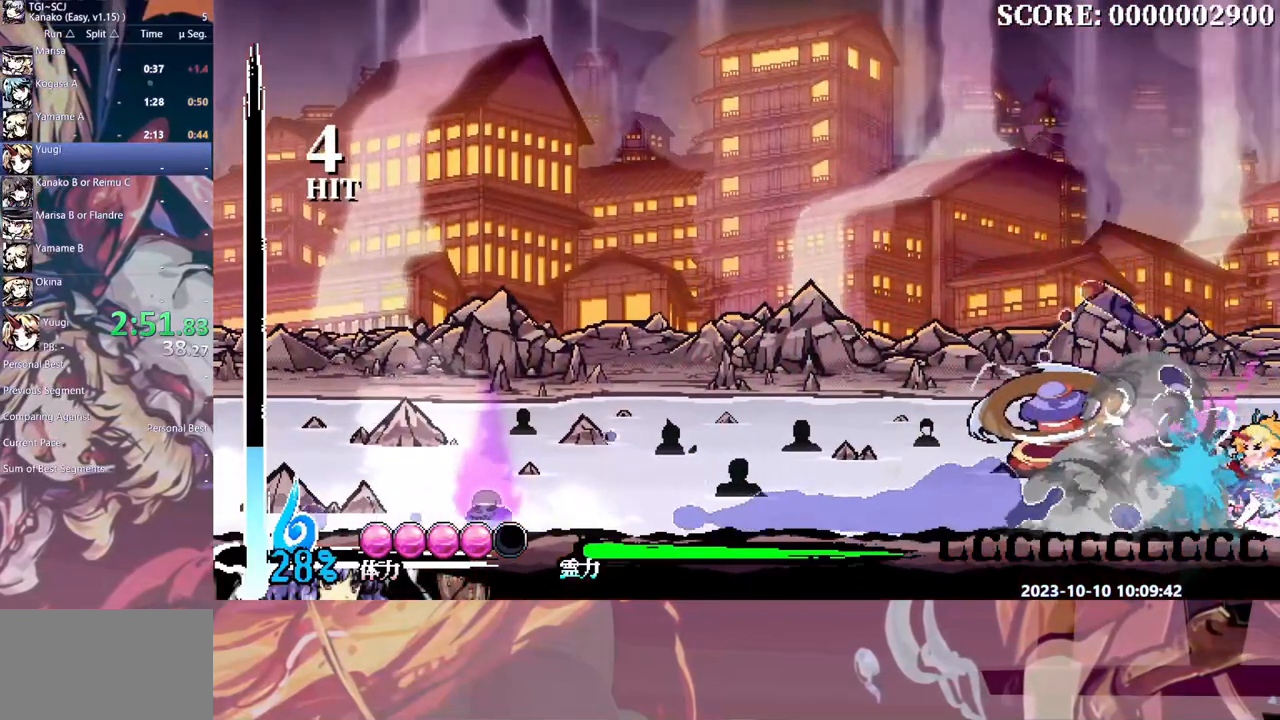
Gameplay with a controller (Xbox layout); each line is a JSON object with the inputs held at the frame after it. "events" lists button and stick changes between this image and that frame as [ms after this image, input, new state], when the widget could be followed in between. Not read: A DPAD_RIGHT L1 L2 L3 R1 R2 R3 SELECT START X.
{"buttons": ["DPAD_DOWN"], "events": [[17, "Y", "up"], [100, "Y", "down"], [183, "Y", "up"], [250, "Y", "down"], [333, "Y", "up"], [417, "Y", "down"], [483, "Y", "up"]]}
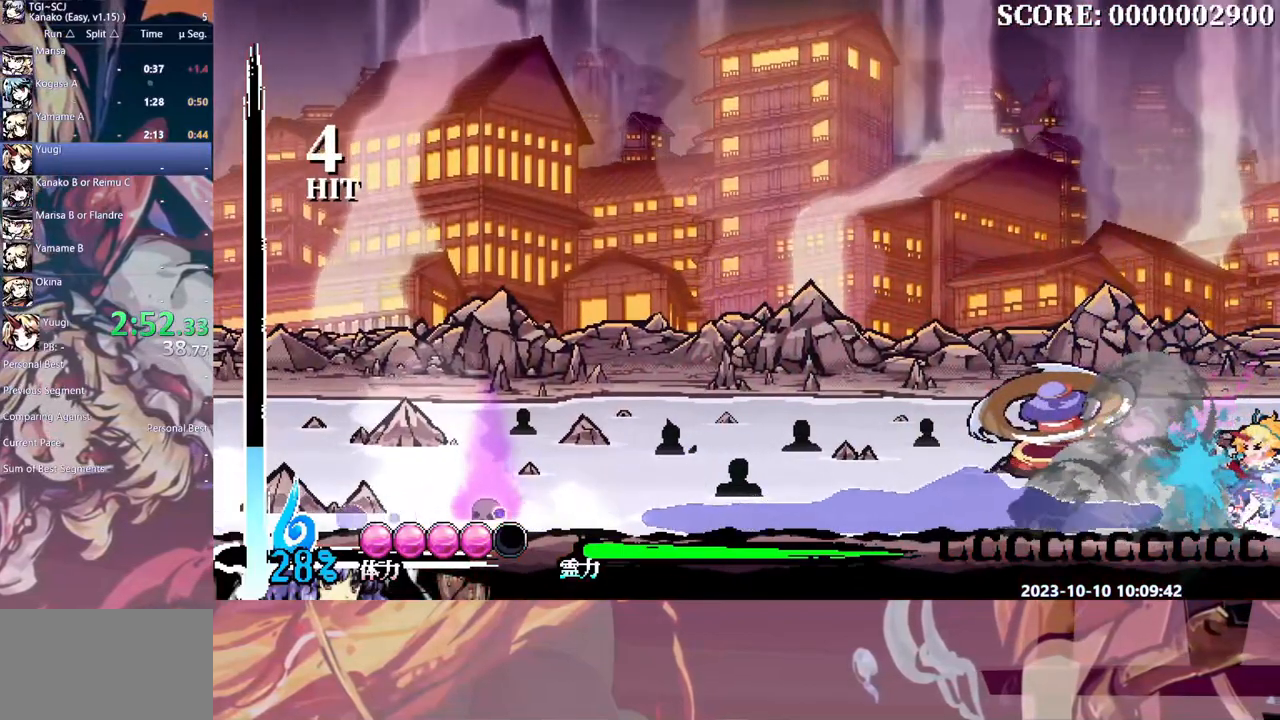
{"buttons": ["Y", "DPAD_LEFT"], "events": [[67, "Y", "down"], [150, "Y", "up"], [217, "Y", "down"], [300, "Y", "up"], [317, "DPAD_DOWN", "up"], [350, "DPAD_LEFT", "down"], [367, "Y", "down"], [433, "Y", "up"], [483, "Y", "down"]]}
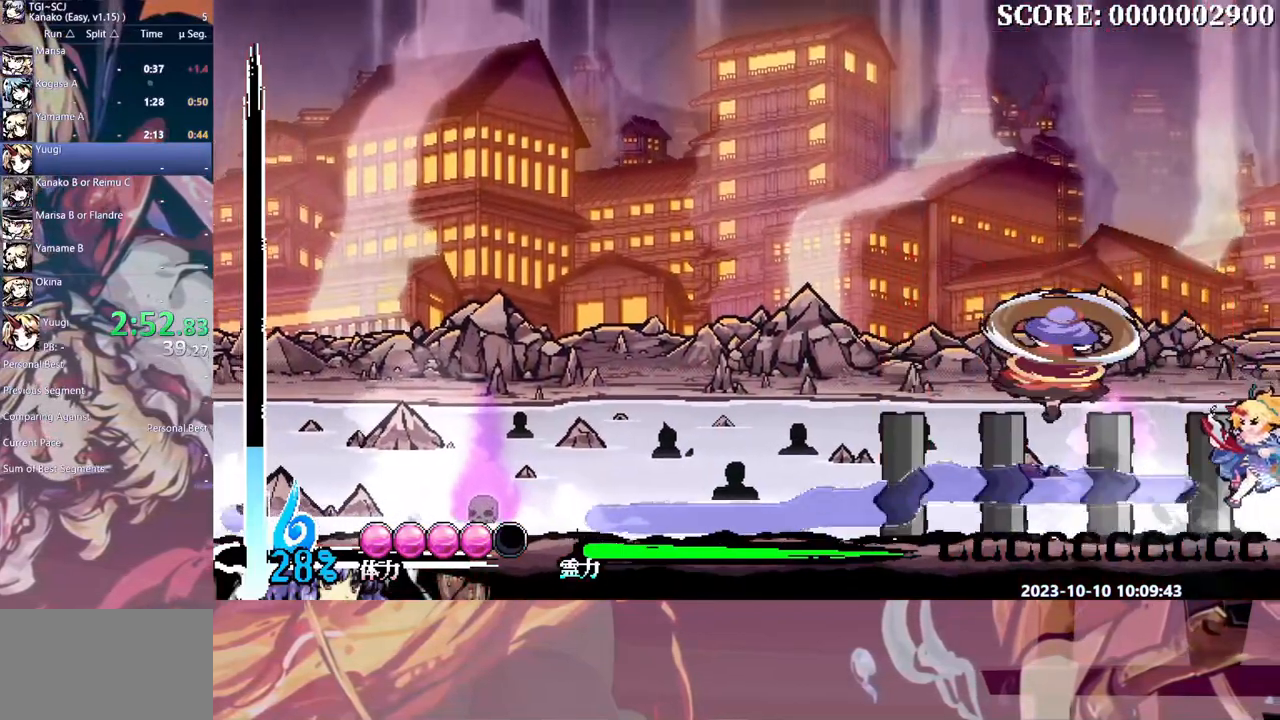
{"buttons": ["DPAD_LEFT"], "events": [[83, "Y", "up"], [133, "Y", "down"], [367, "Y", "up"]]}
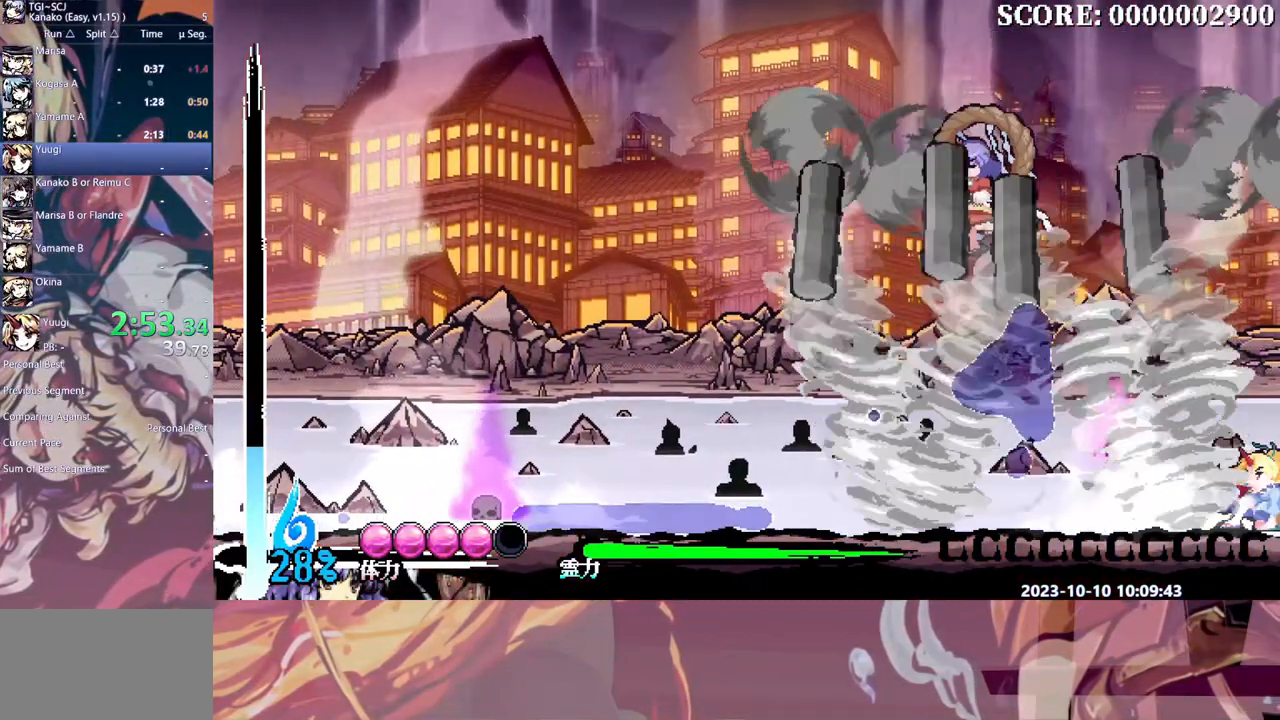
{"buttons": ["DPAD_LEFT"], "events": []}
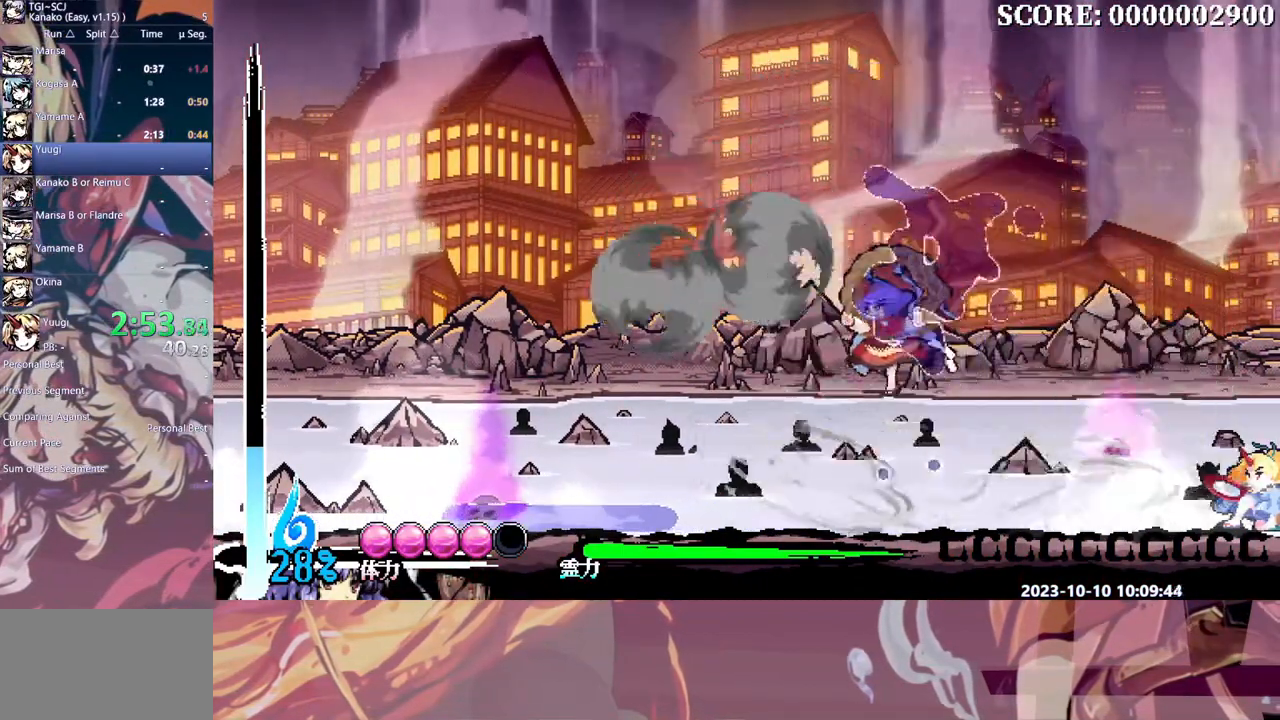
{"buttons": [], "events": [[200, "DPAD_LEFT", "up"]]}